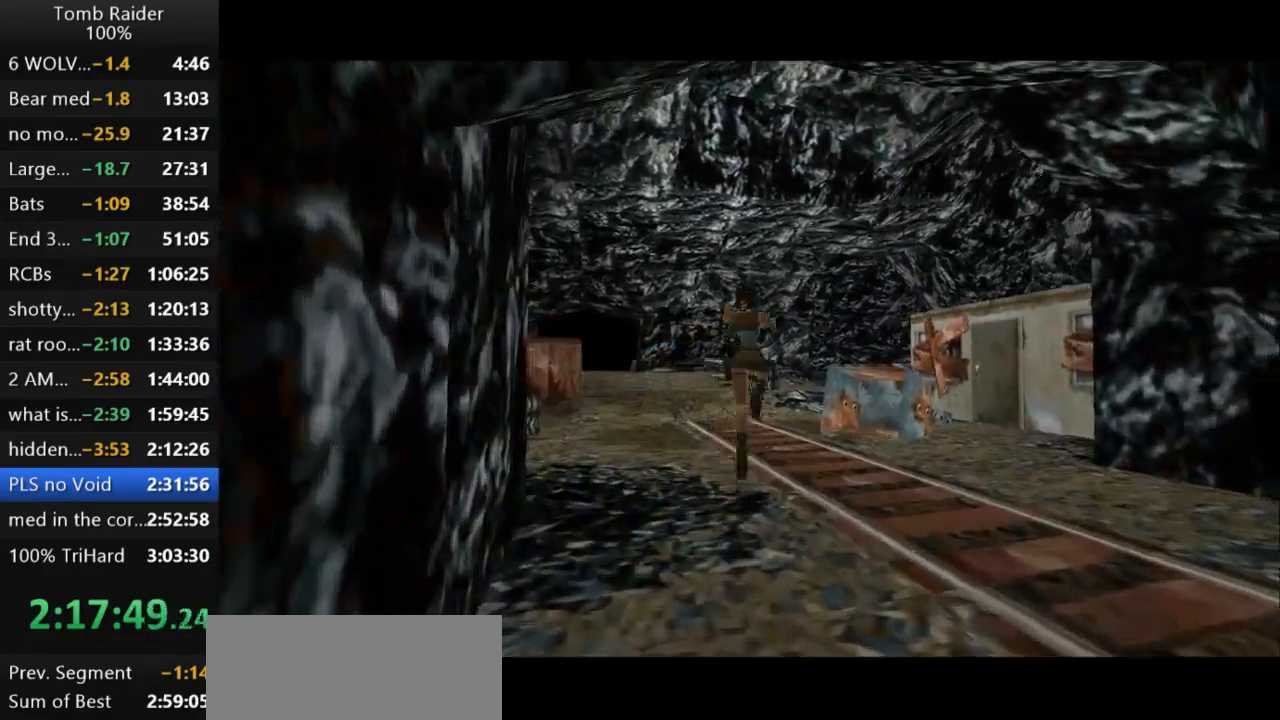
Gameplay with keyboard; each line is a JSON object with the keys held at the frame after it. "events" lists presses ("down") and releases ("up") of "action", "action2", "down", "guns", "inv", "jump", "left", "look", "lstep", "right", "roll", "roll2", "rstep", "up" and "walk" between this image and that frame as [ms after this image, input, new state], when the widget could be followed in between. No other keys are recorded. Mouse input is not recorded. Key names are as the overlay labels them; some are game actions (e.g. jump) rather than physical keys.
{"keys": ["jump", "up"], "events": [[133, "left", "up"]]}
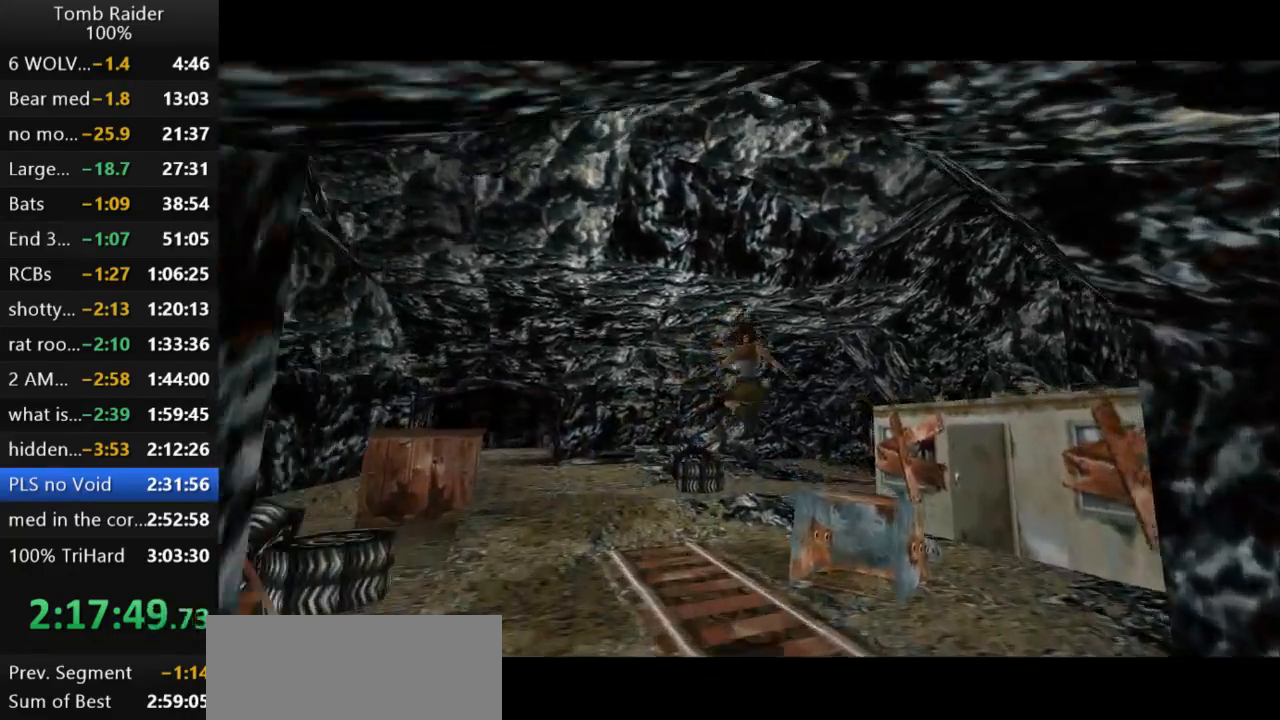
{"keys": ["jump", "up"], "events": [[233, "left", "down"], [367, "left", "up"]]}
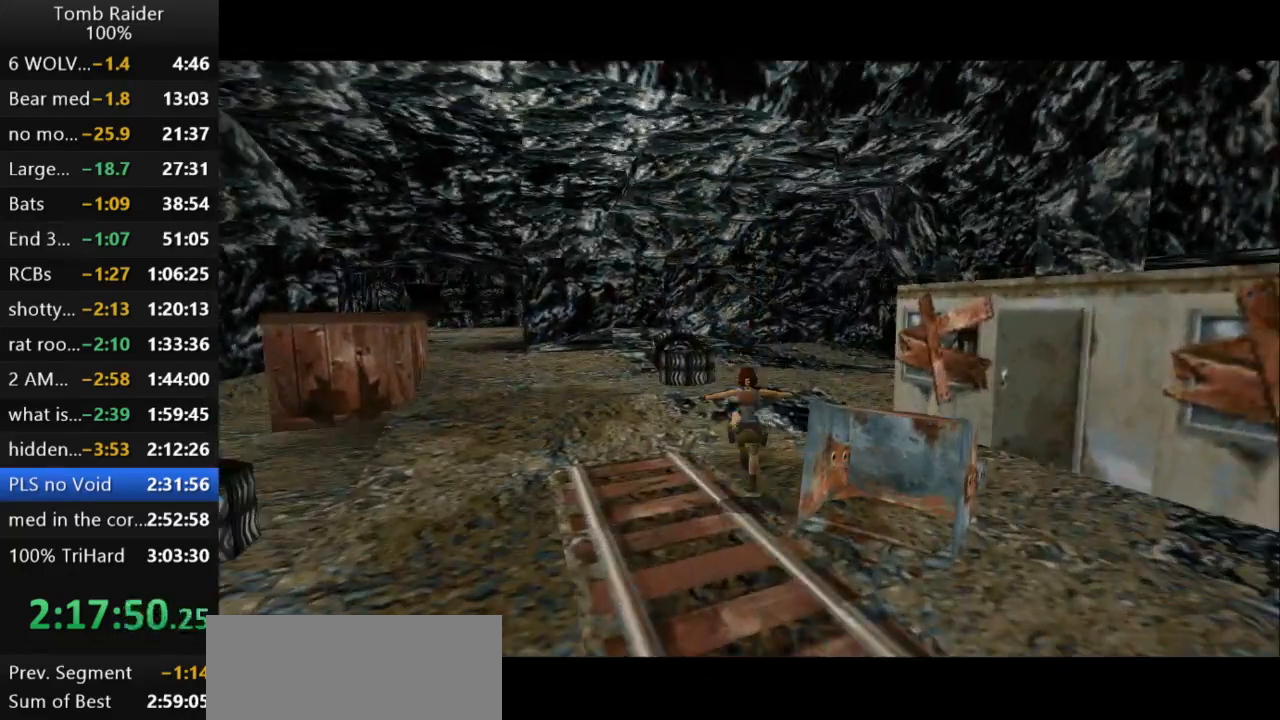
{"keys": ["jump", "right", "up"], "events": [[100, "right", "down"]]}
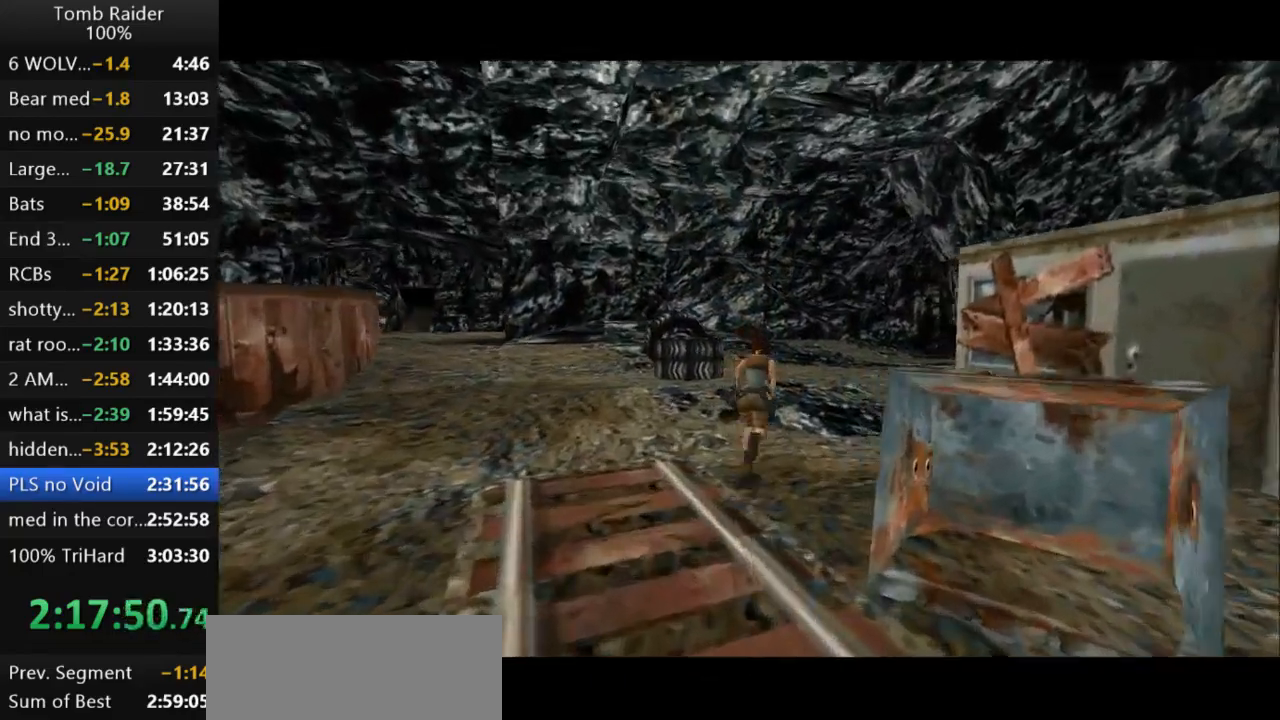
{"keys": ["jump", "right", "up"], "events": []}
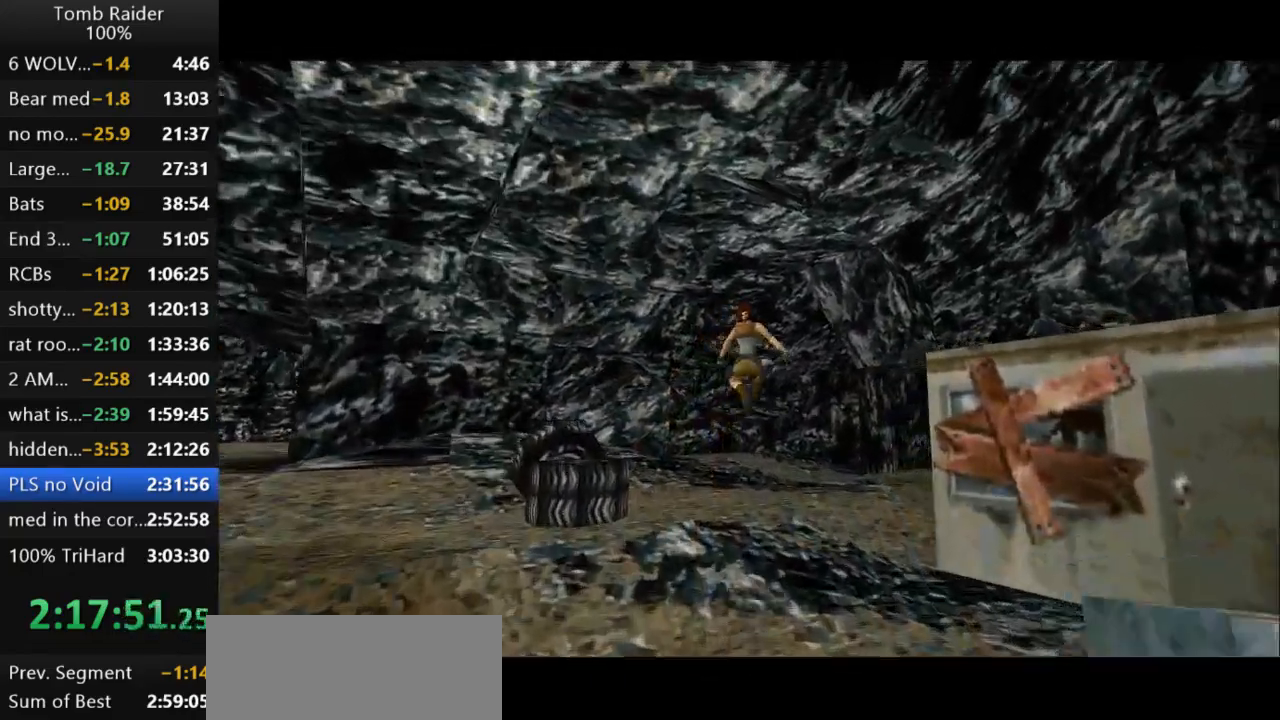
{"keys": ["jump", "right", "up"], "events": []}
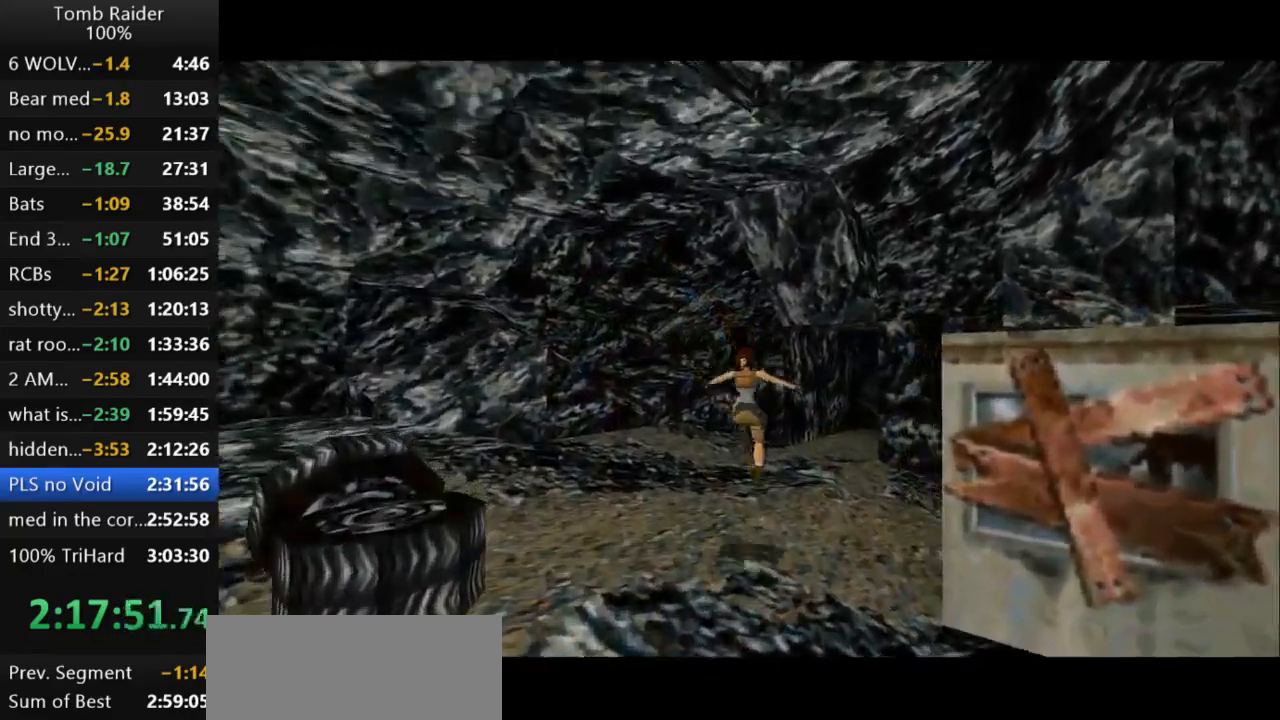
{"keys": ["jump", "up"], "events": [[267, "right", "up"]]}
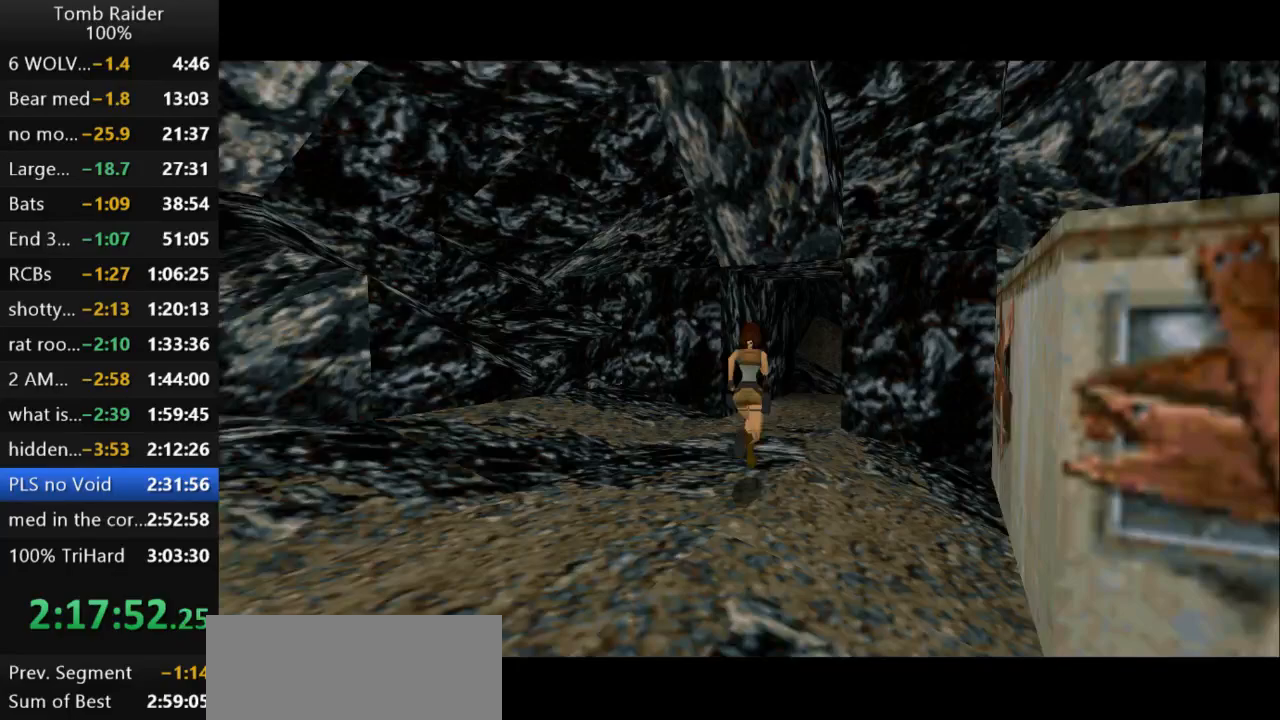
{"keys": ["jump", "right", "up"], "events": [[67, "right", "down"], [367, "right", "up"], [400, "right", "down"]]}
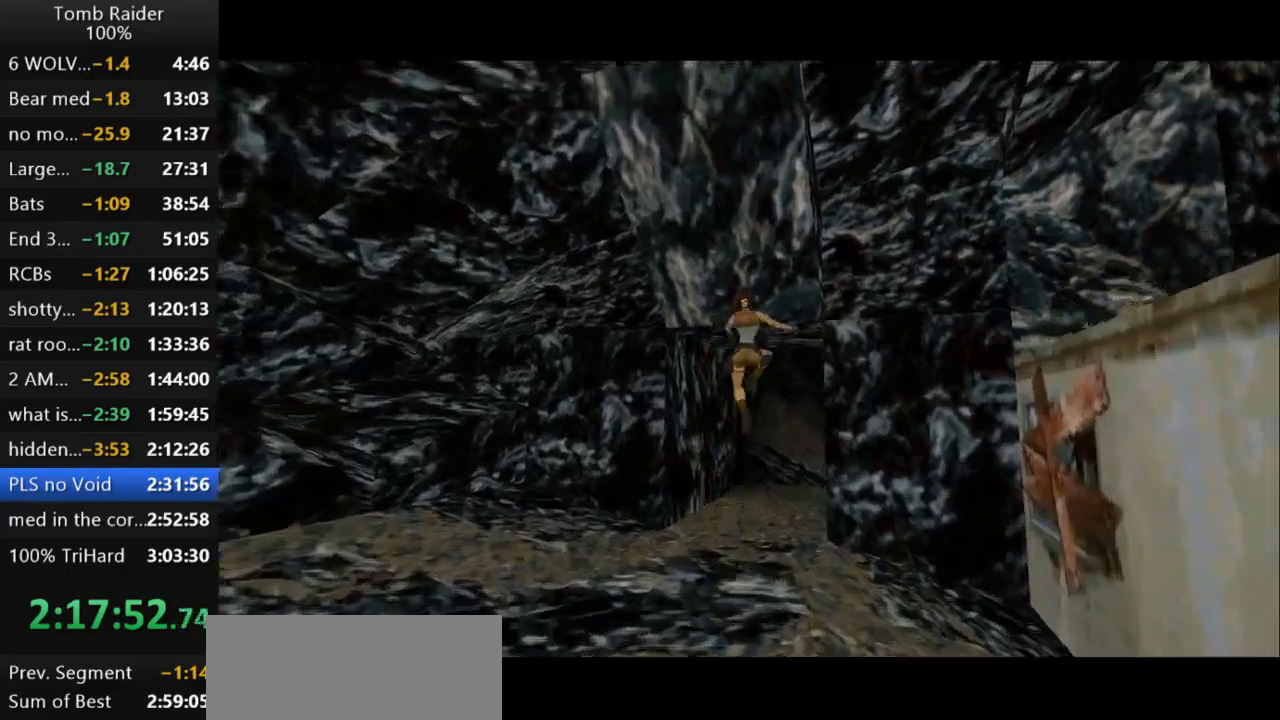
{"keys": ["right", "up"], "events": [[133, "jump", "up"]]}
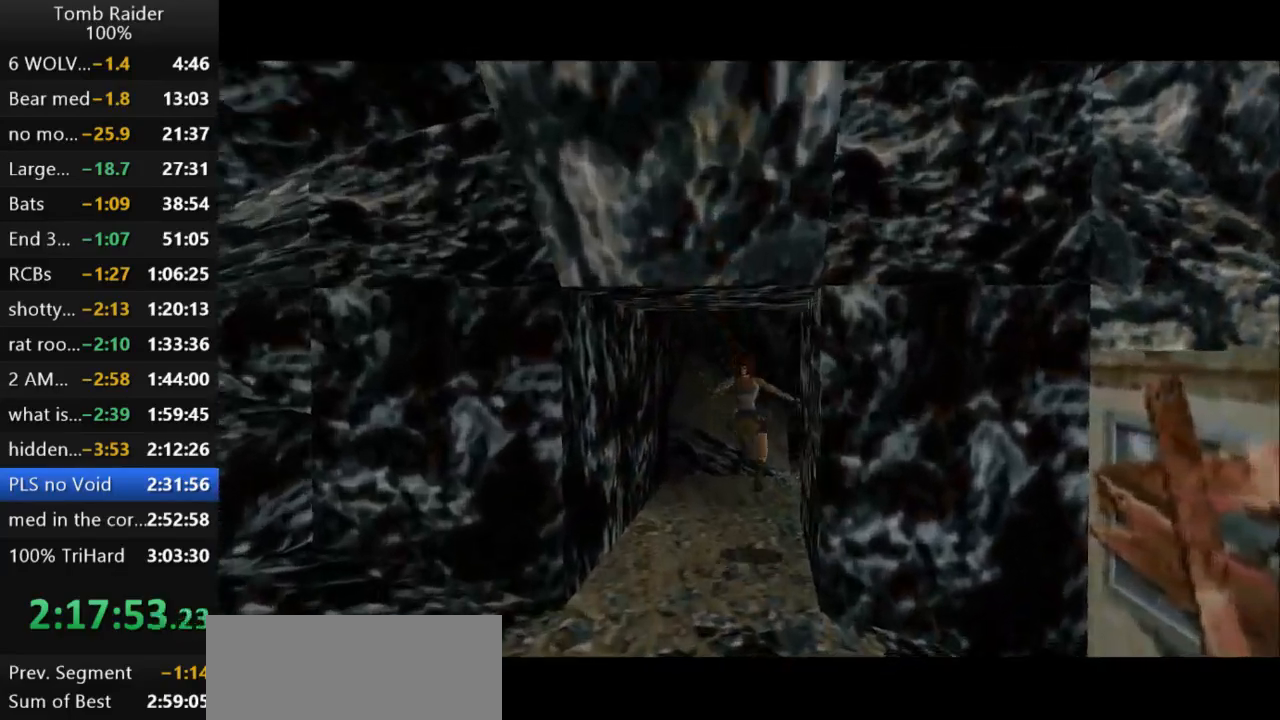
{"keys": ["jump", "right", "up"], "events": [[433, "jump", "down"]]}
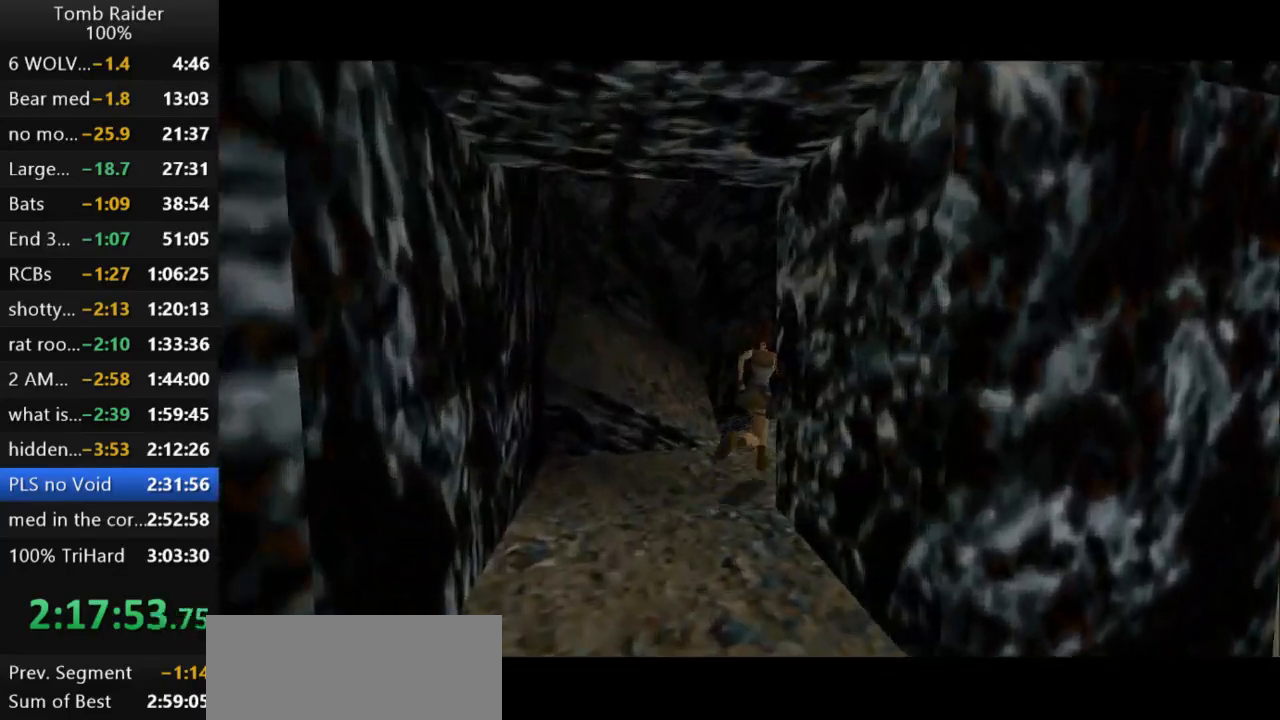
{"keys": ["jump", "up"], "events": [[467, "right", "up"]]}
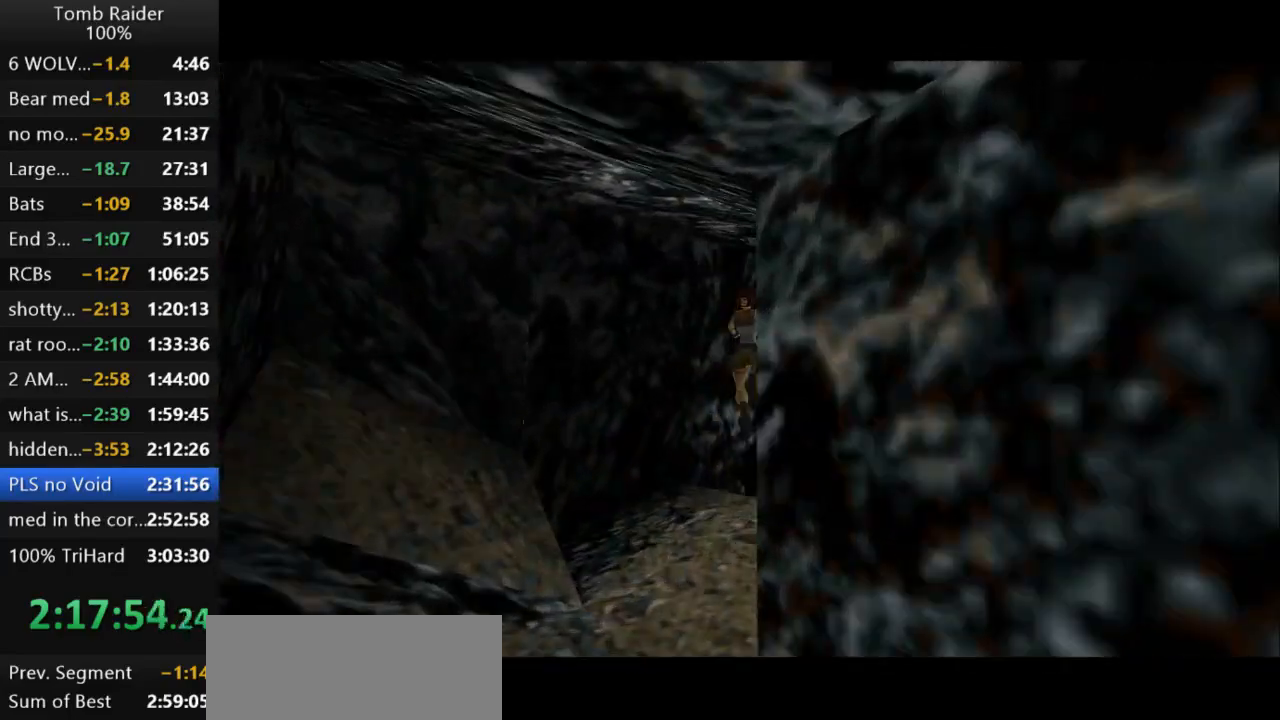
{"keys": ["right", "up"], "events": [[133, "jump", "up"], [300, "right", "down"]]}
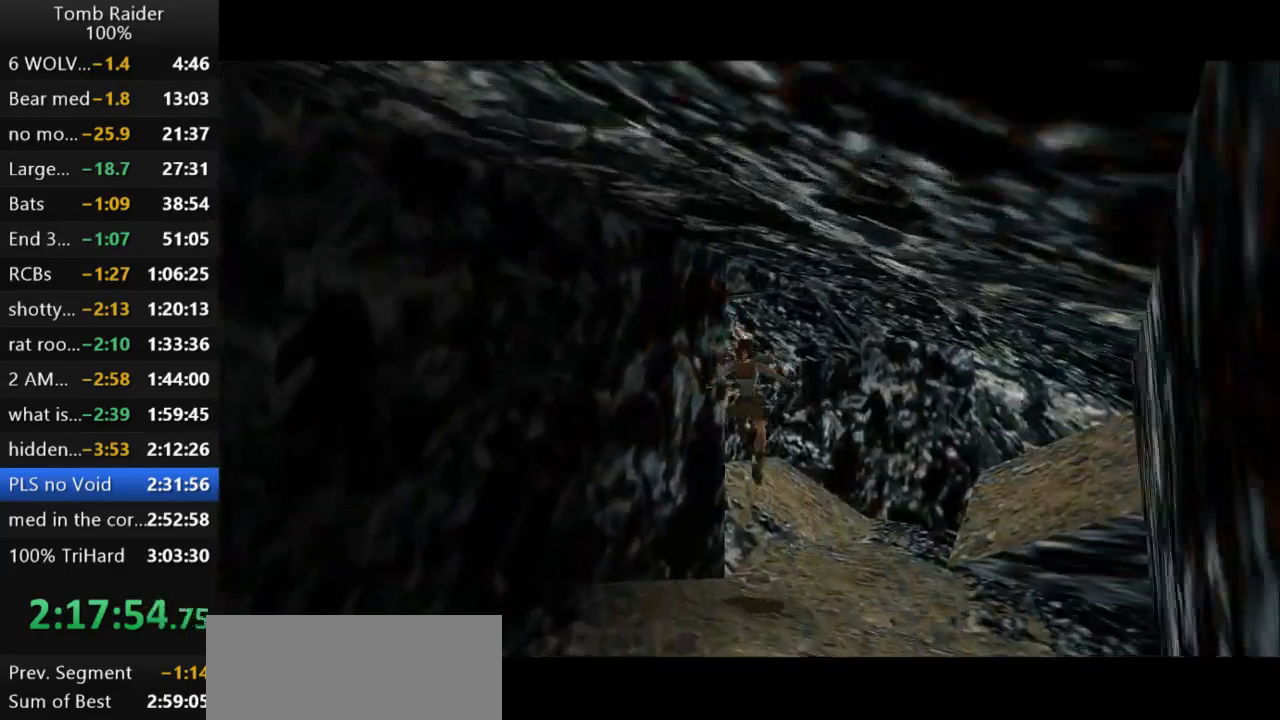
{"keys": ["left", "up"], "events": [[33, "left", "down"], [33, "right", "up"]]}
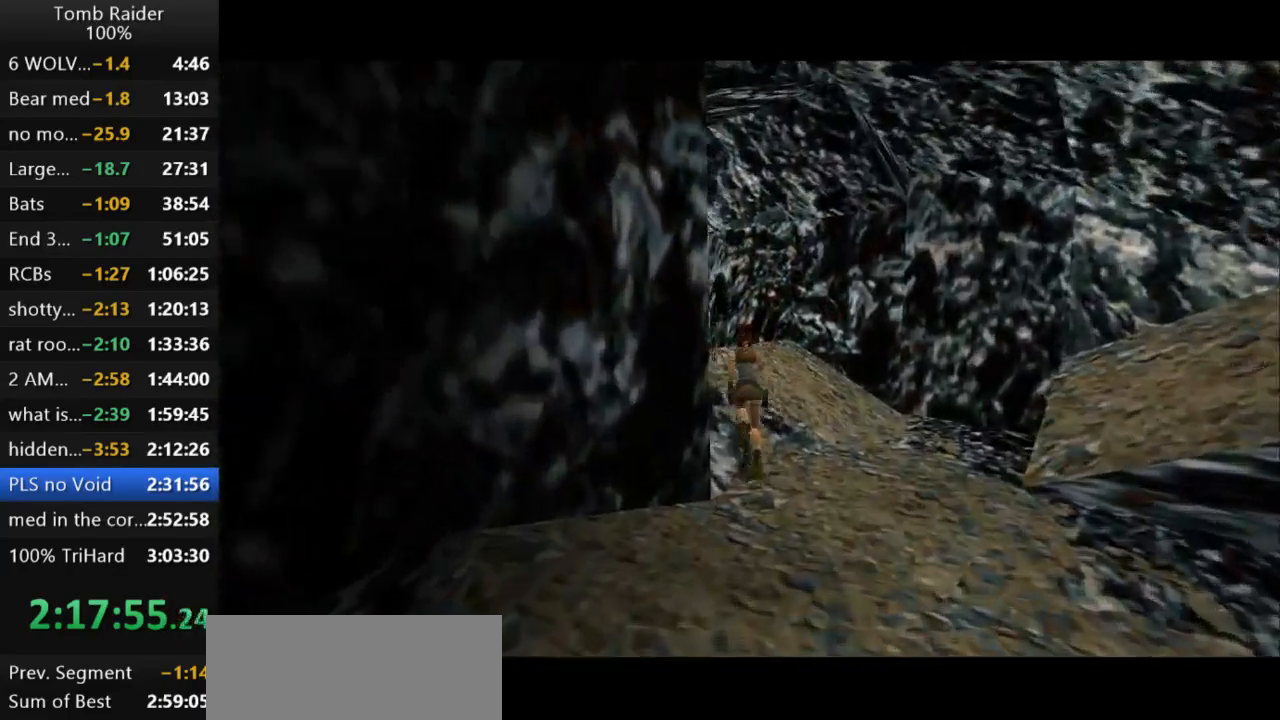
{"keys": ["jump", "up"], "events": [[467, "left", "up"], [500, "jump", "down"]]}
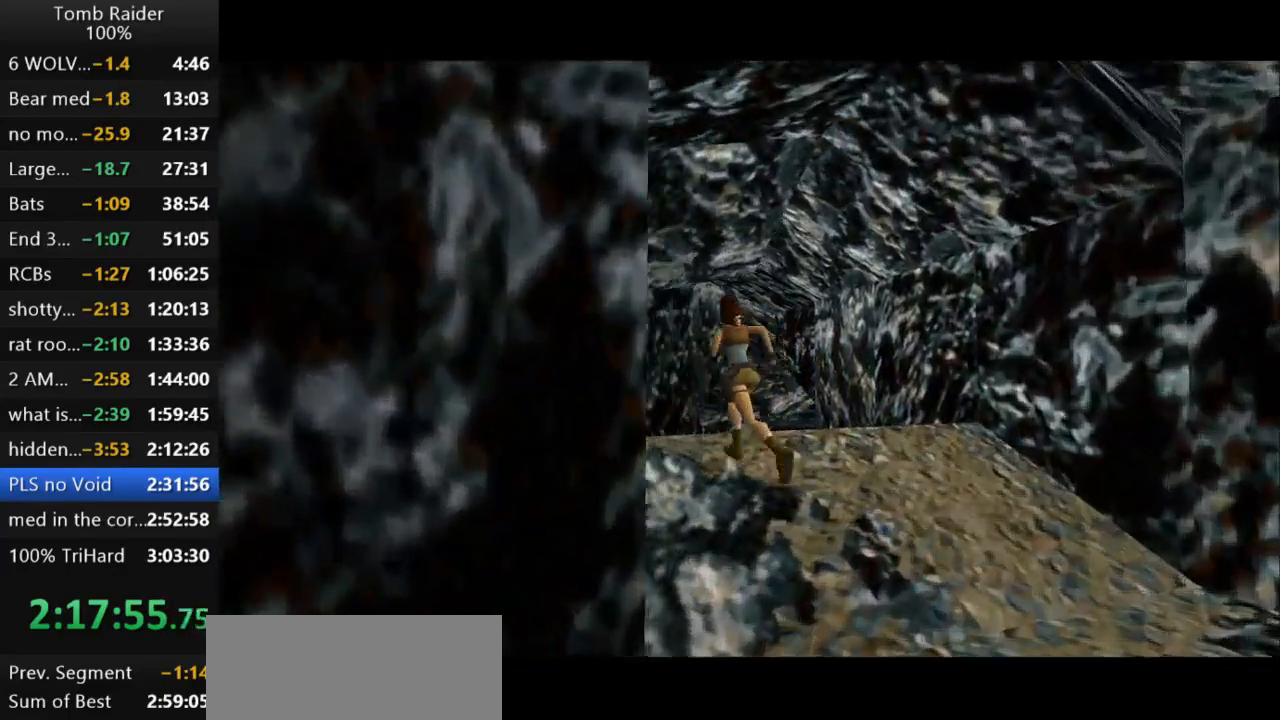
{"keys": ["jump", "left", "up"], "events": [[267, "left", "down"]]}
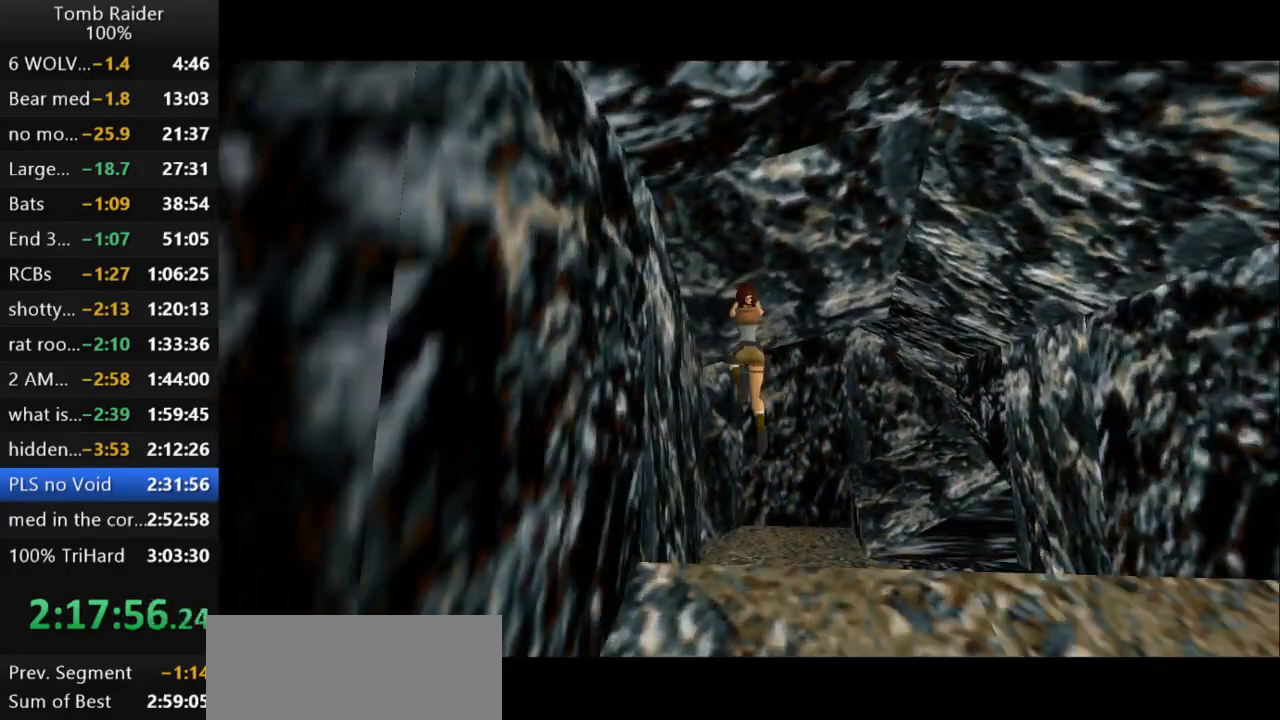
{"keys": ["left", "up"], "events": [[133, "jump", "up"]]}
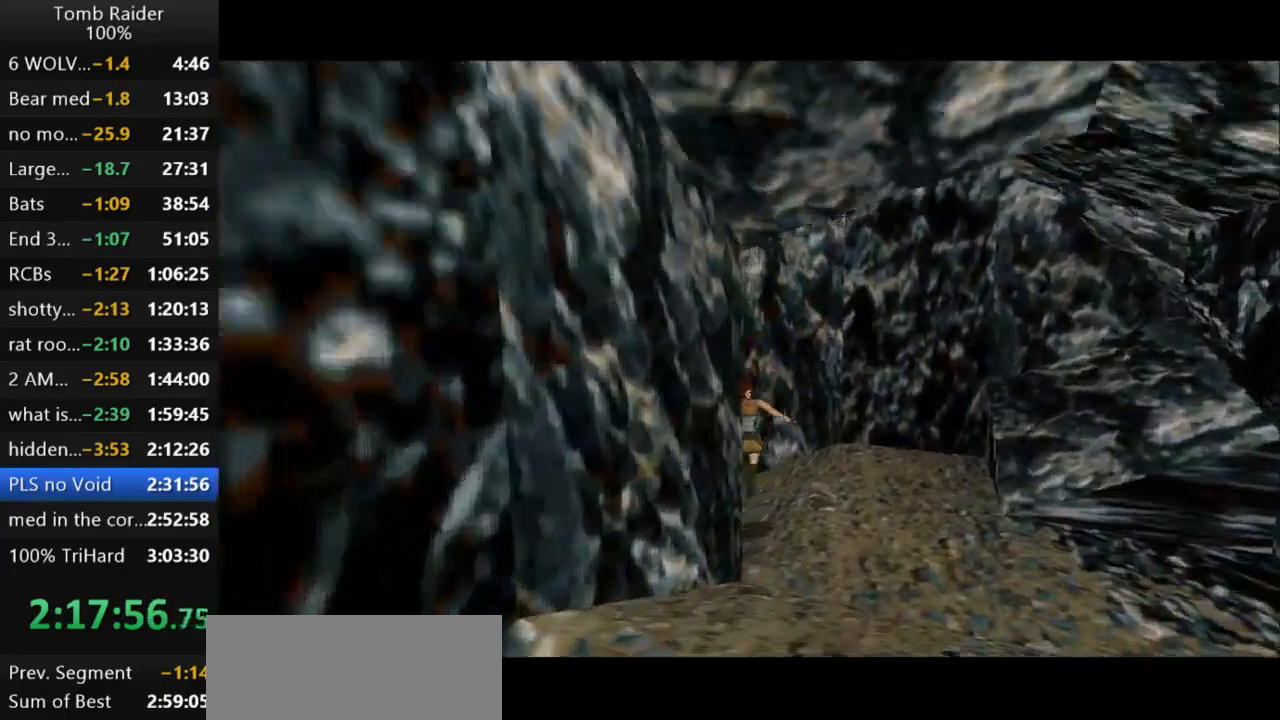
{"keys": ["up"], "events": [[333, "left", "up"]]}
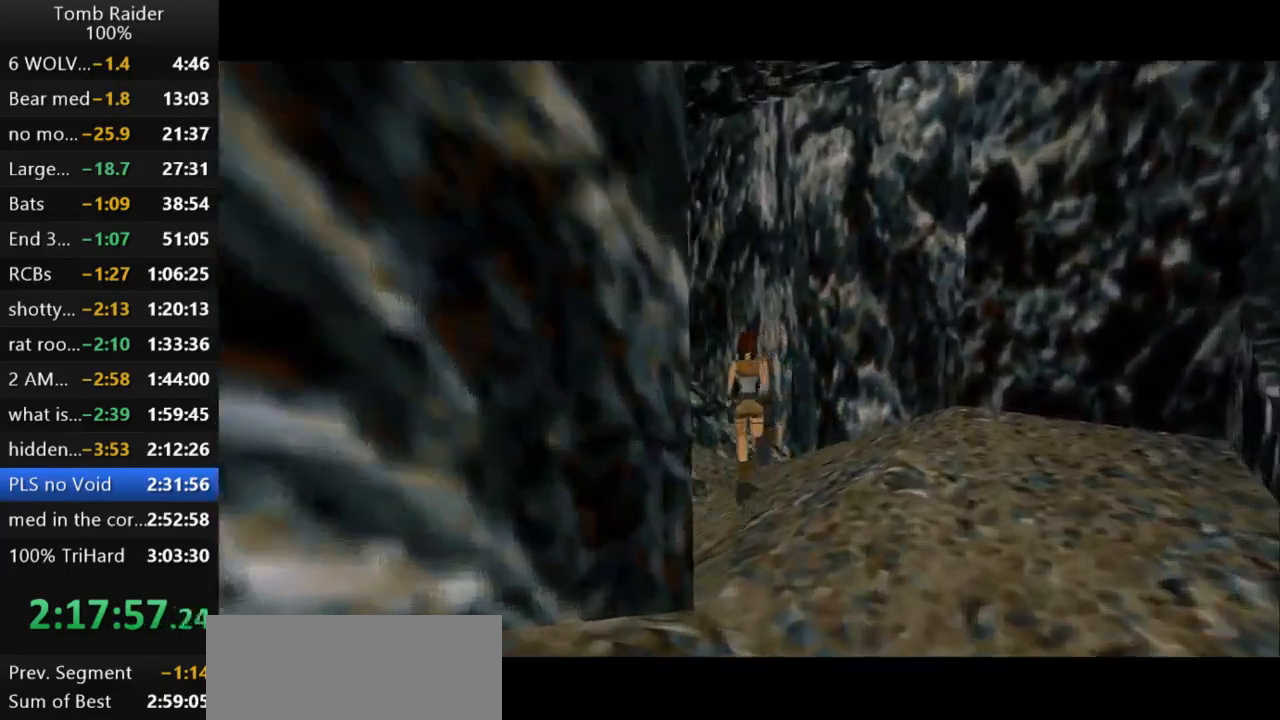
{"keys": ["left", "up"], "events": [[167, "left", "down"]]}
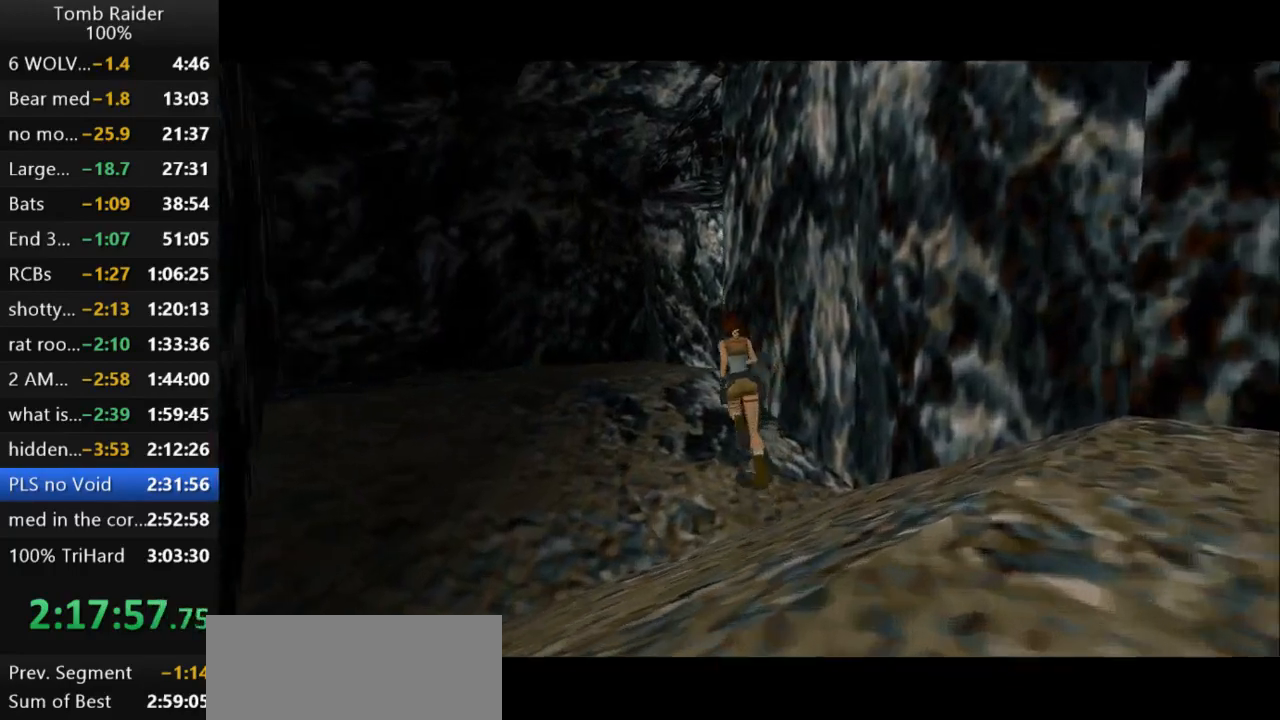
{"keys": ["right", "up"], "events": [[133, "left", "up"], [333, "right", "down"]]}
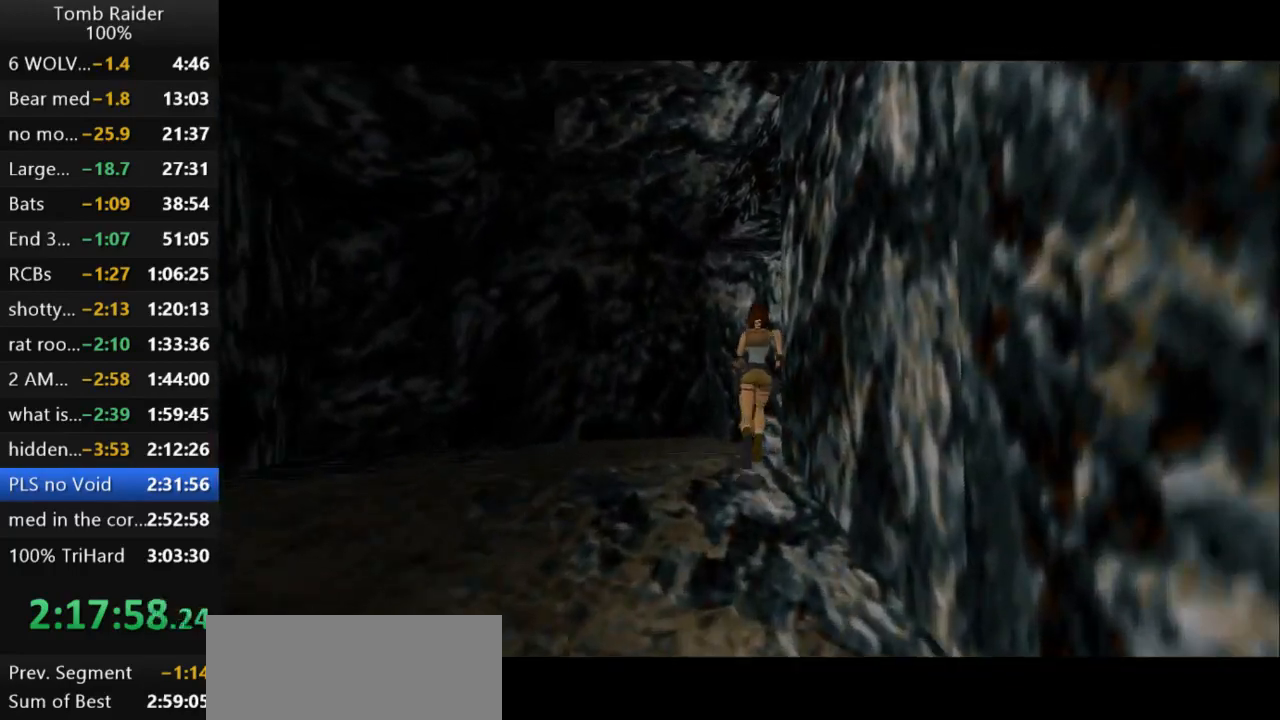
{"keys": ["jump", "right", "up"], "events": [[400, "jump", "down"]]}
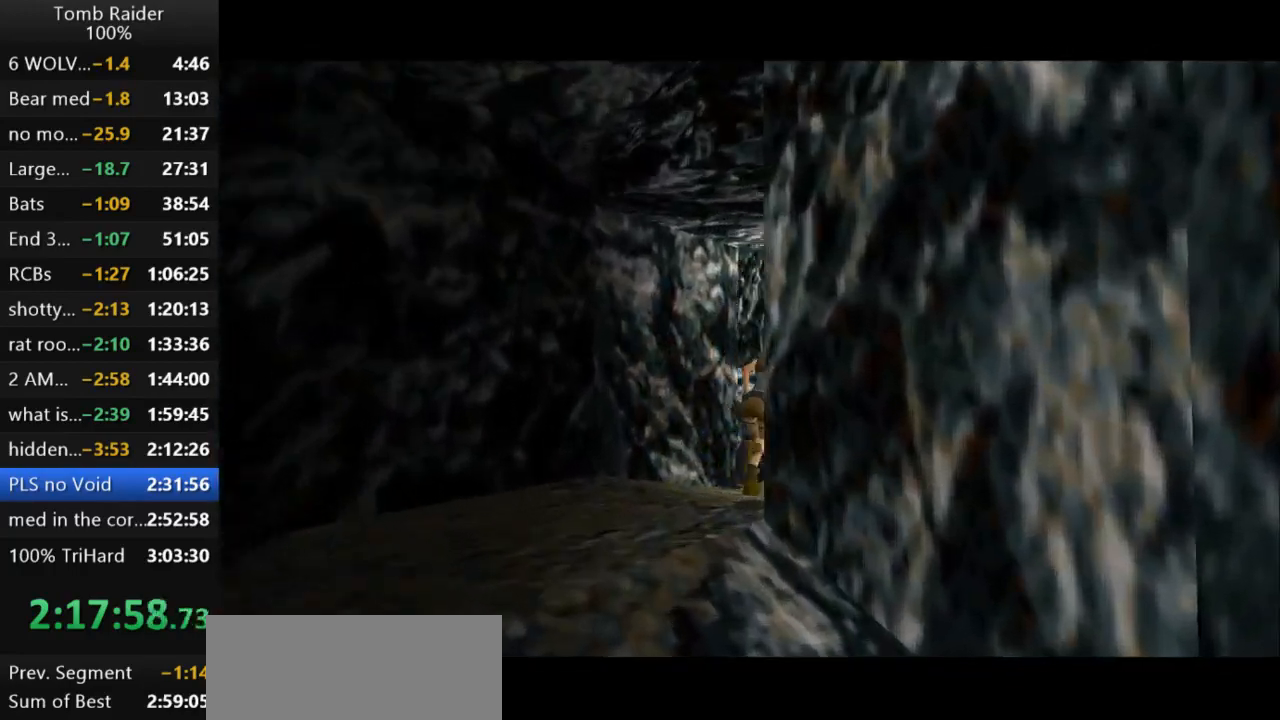
{"keys": ["jump", "left", "up"], "events": [[33, "right", "up"], [467, "left", "down"]]}
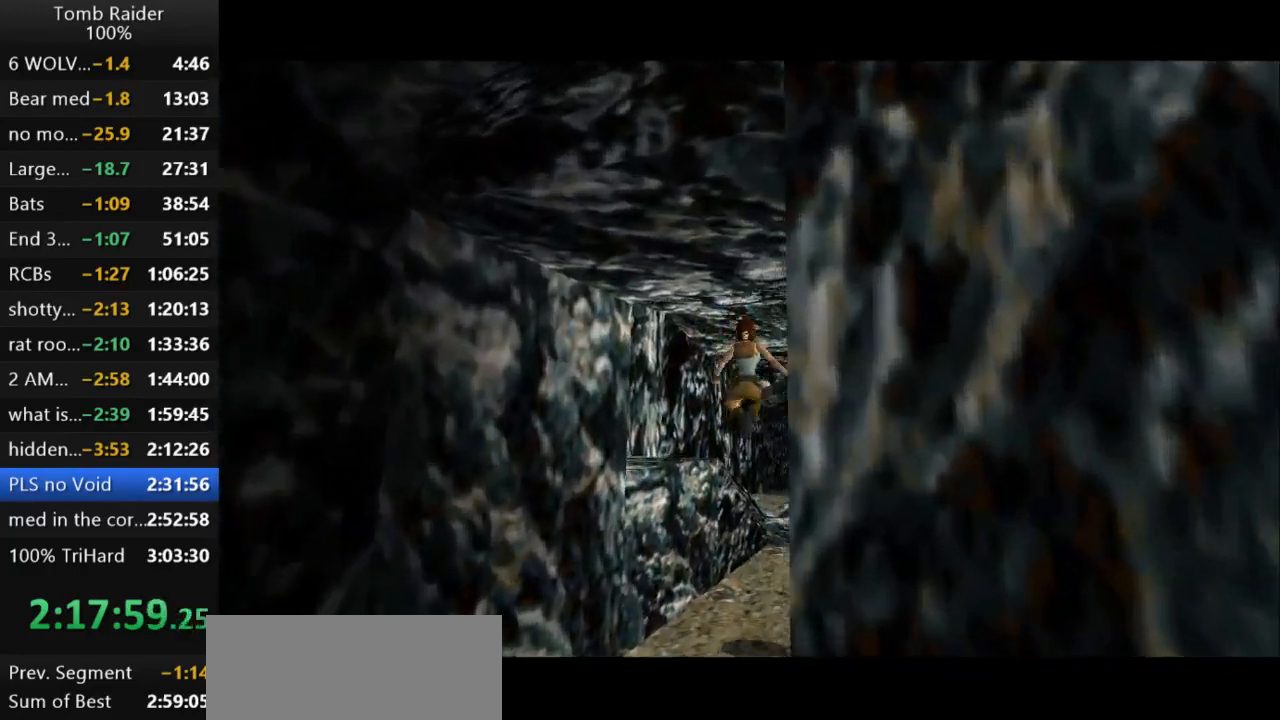
{"keys": ["jump", "right", "up"], "events": [[167, "left", "up"], [167, "right", "down"]]}
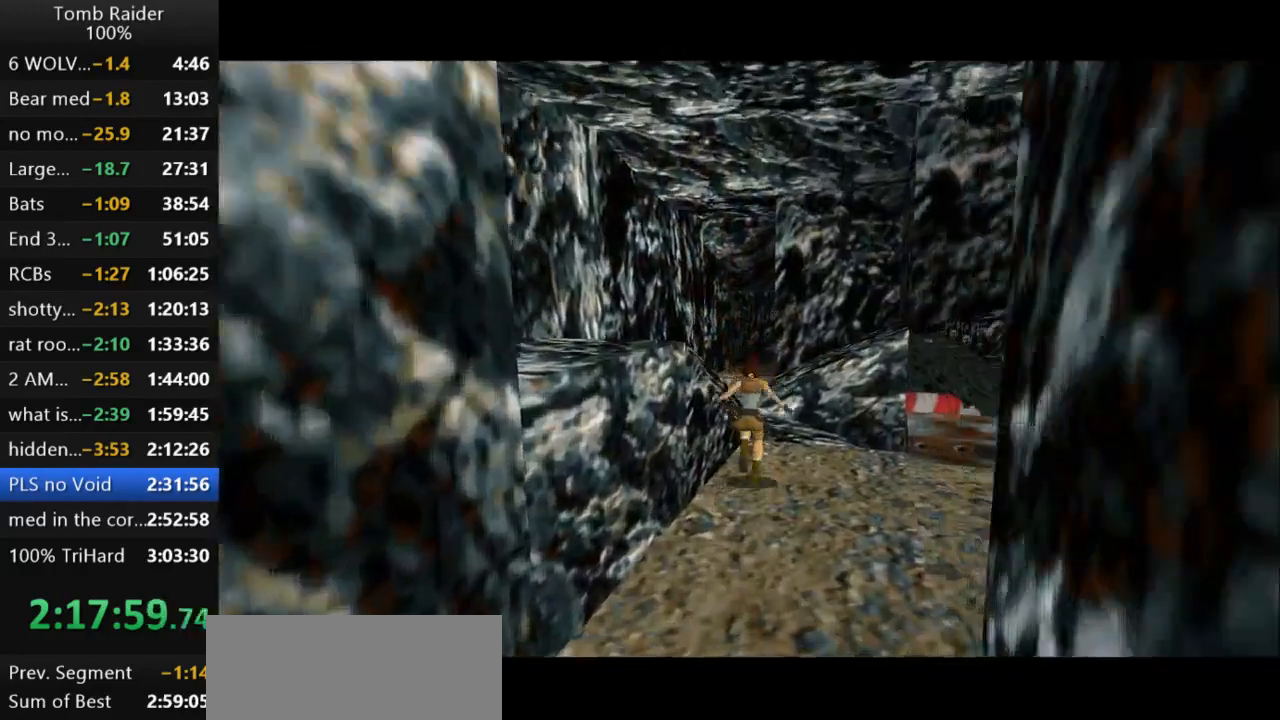
{"keys": ["jump", "left", "up"], "events": [[33, "right", "up"], [67, "left", "down"], [333, "left", "up"], [467, "left", "down"]]}
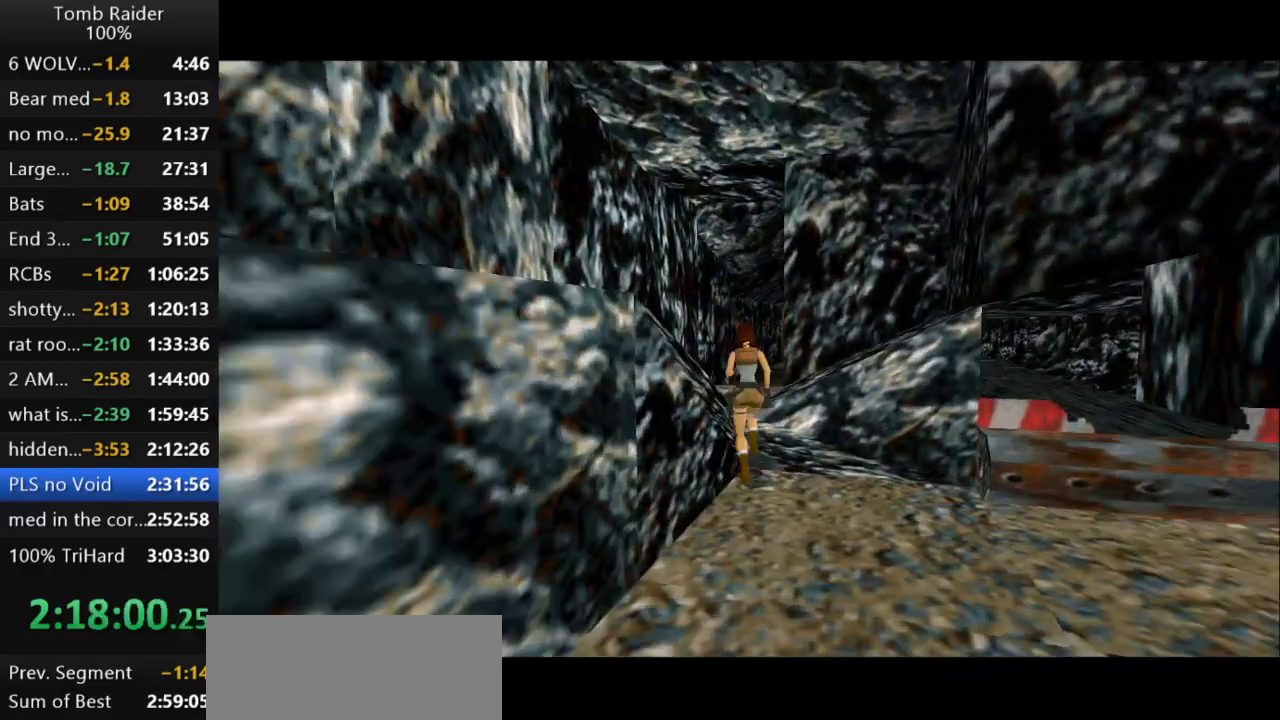
{"keys": ["jump", "right", "up"], "events": [[100, "left", "up"], [300, "right", "down"]]}
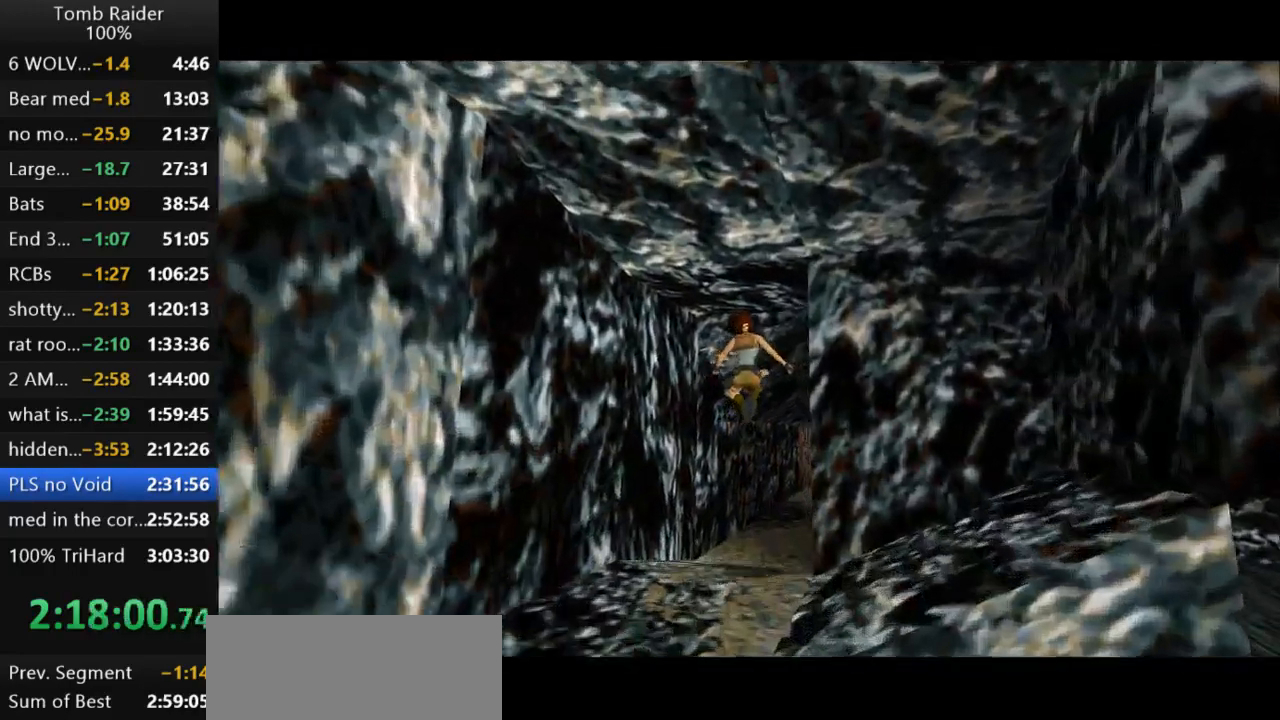
{"keys": ["jump", "up"], "events": [[467, "right", "up"]]}
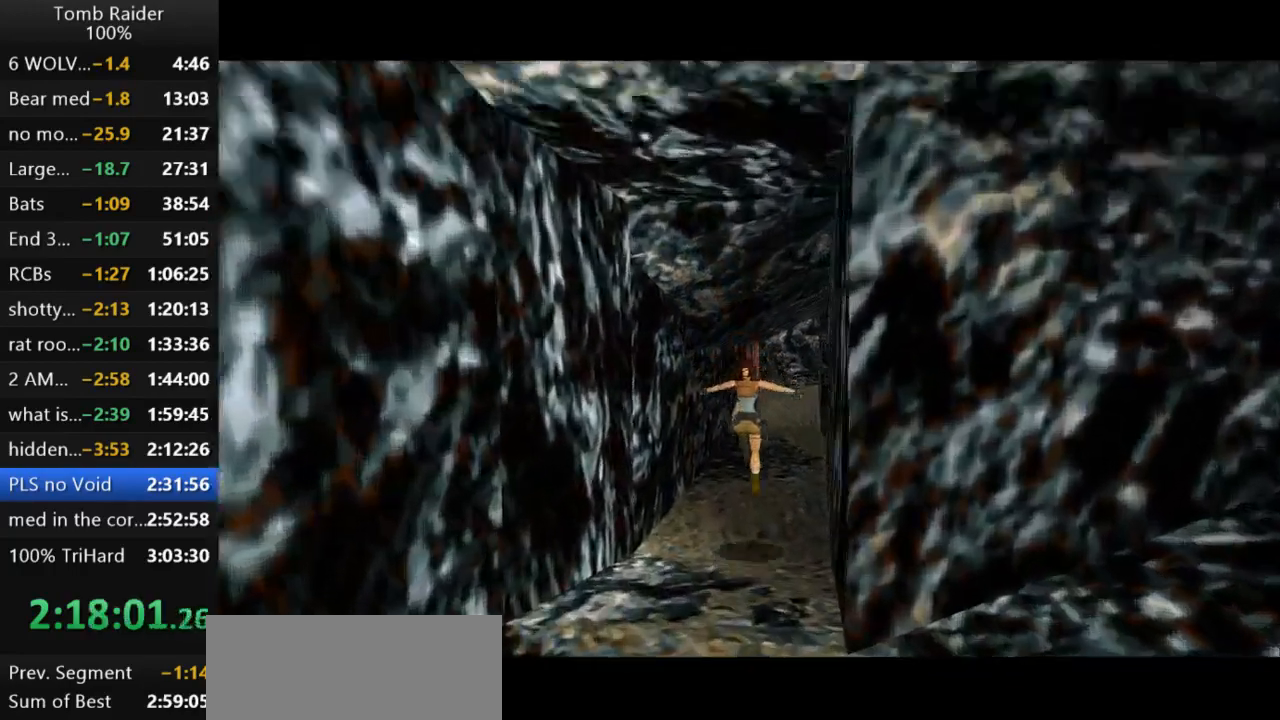
{"keys": ["up"], "events": [[133, "jump", "up"], [200, "right", "down"], [367, "right", "up"], [400, "right", "down"], [433, "right", "up"]]}
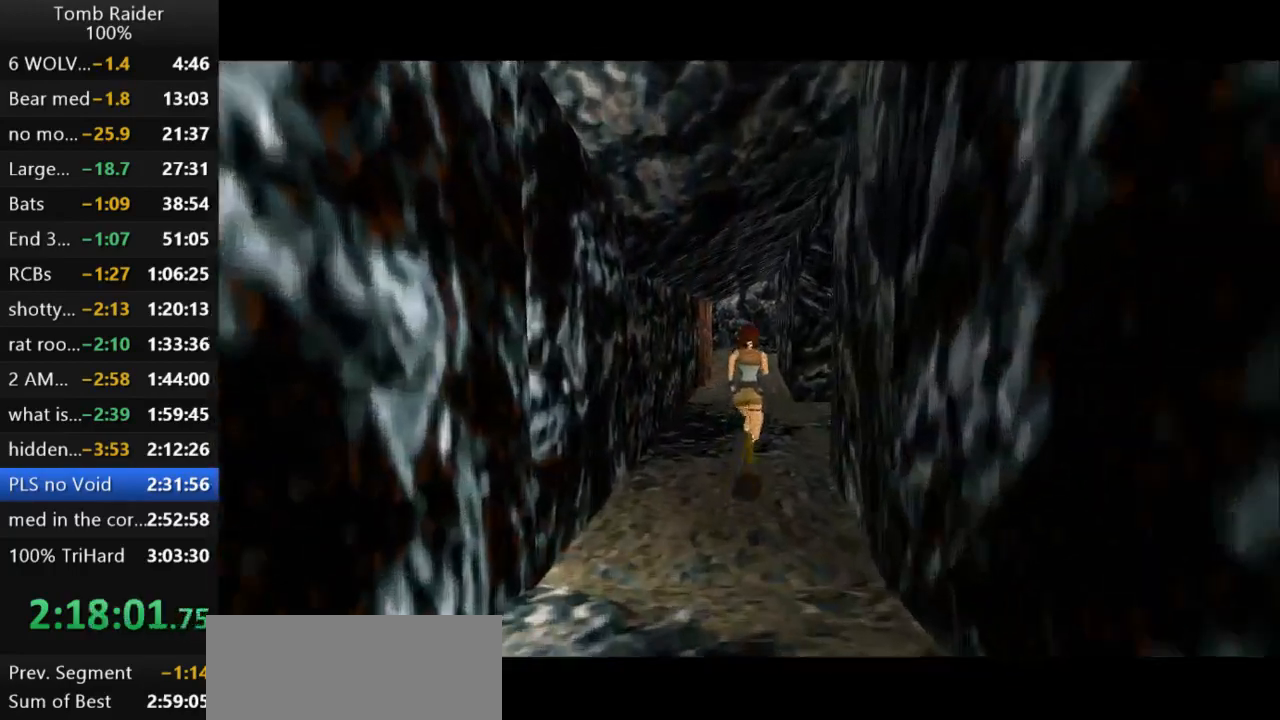
{"keys": ["jump", "up"], "events": [[67, "left", "down"], [233, "left", "up"], [367, "jump", "down"]]}
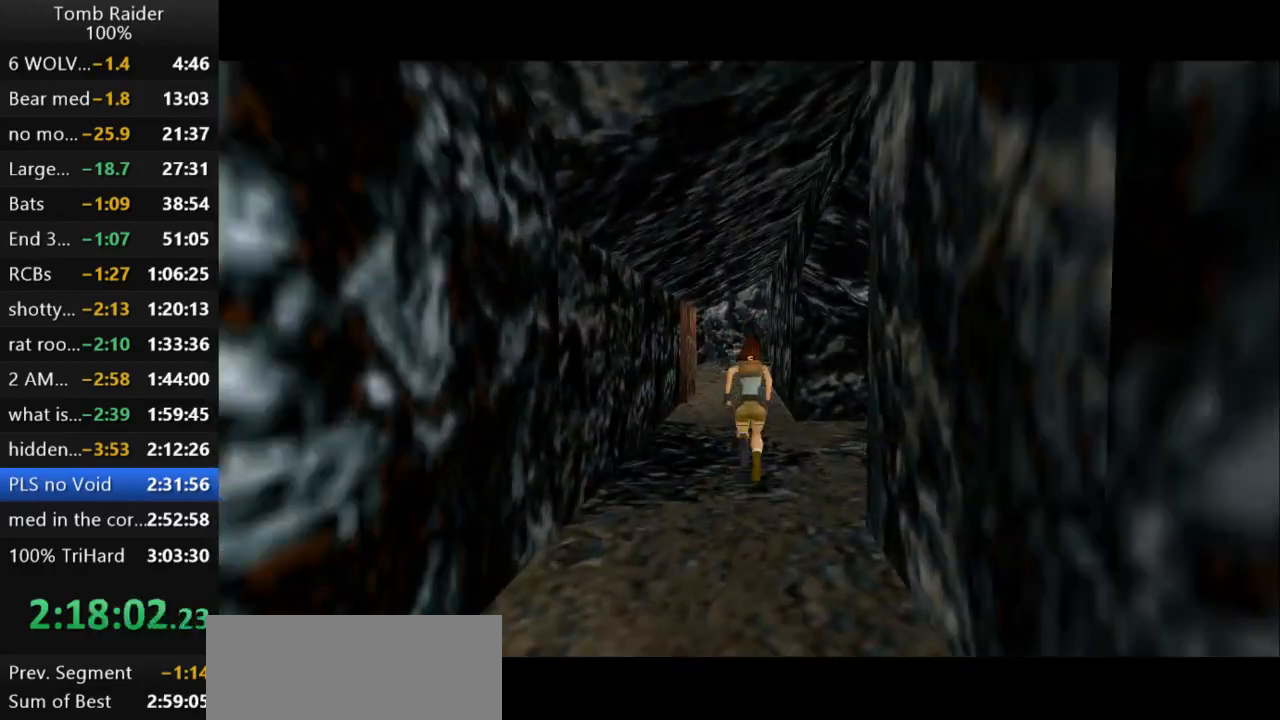
{"keys": ["jump", "up"], "events": [[167, "left", "down"], [467, "left", "up"]]}
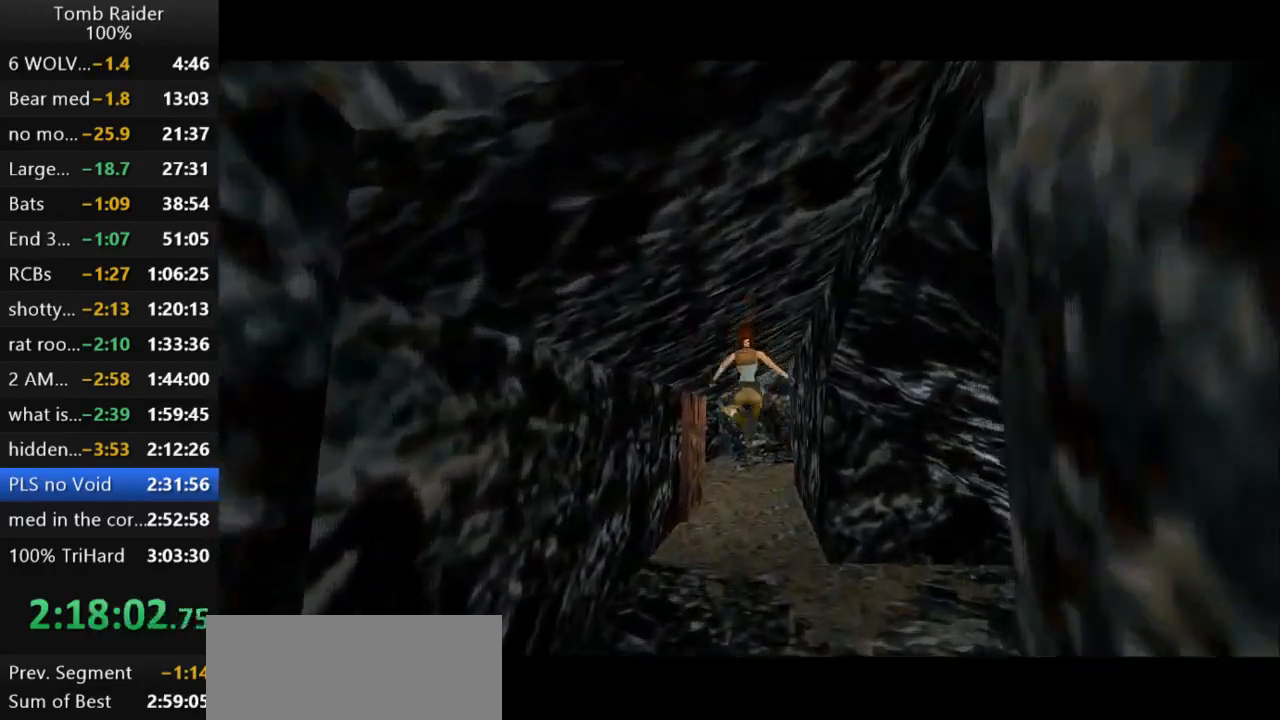
{"keys": ["jump", "right", "up"], "events": [[200, "right", "down"]]}
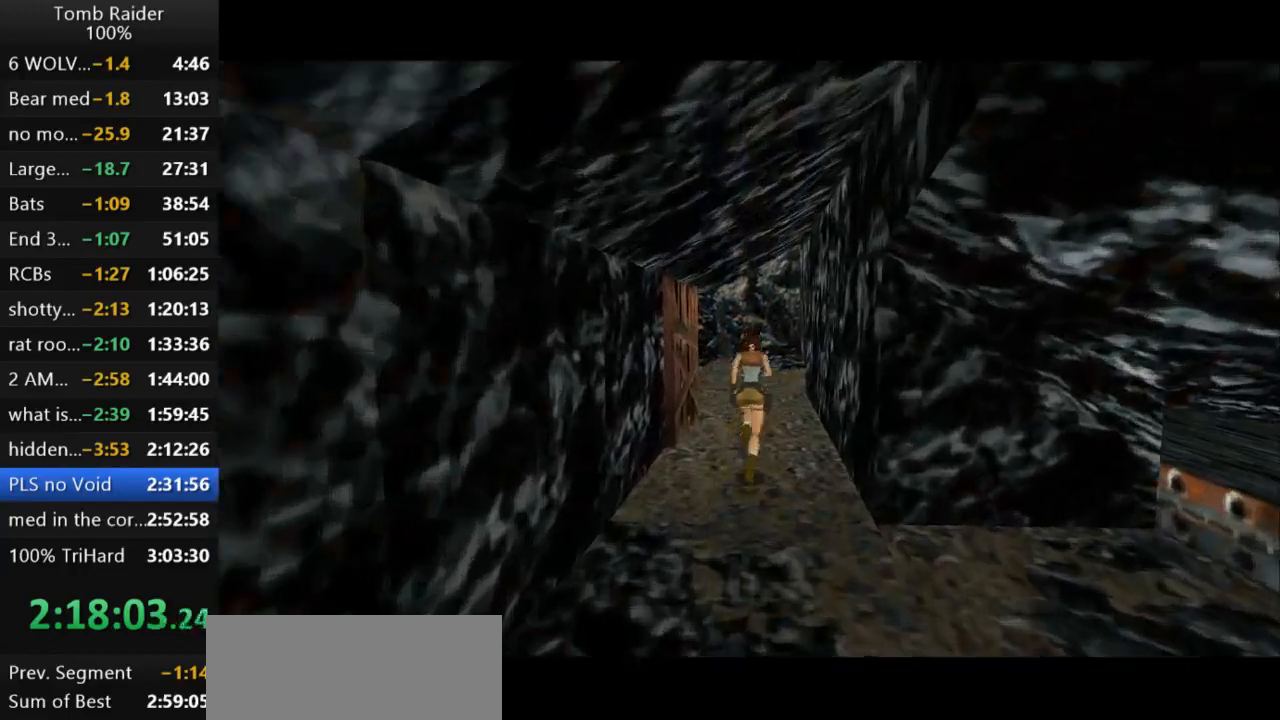
{"keys": ["jump", "up"], "events": [[33, "right", "up"]]}